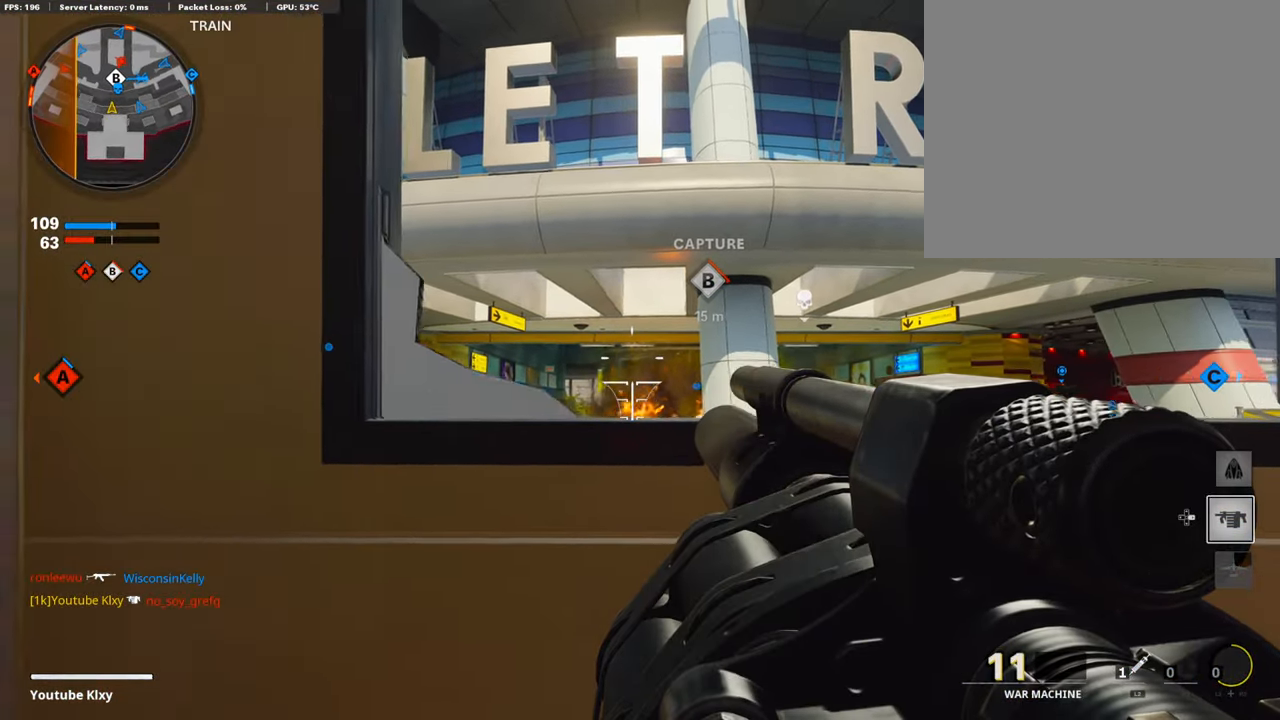
Gameplay with a controller (PlayStation layout); each line is a JSON object with the inputs held at the frame after it. "events" lists button and stick changes between this image and that frame as [ms after this image, input, new state], when the widget could be followed in between.
{"buttons": [], "left_stick": "right", "right_stick": "center", "events": [[185, "left_stick", "down-right"], [202, "L1", "up"], [236, "right_stick", "right"], [405, "left_stick", "right"], [489, "right_stick", "center"]]}
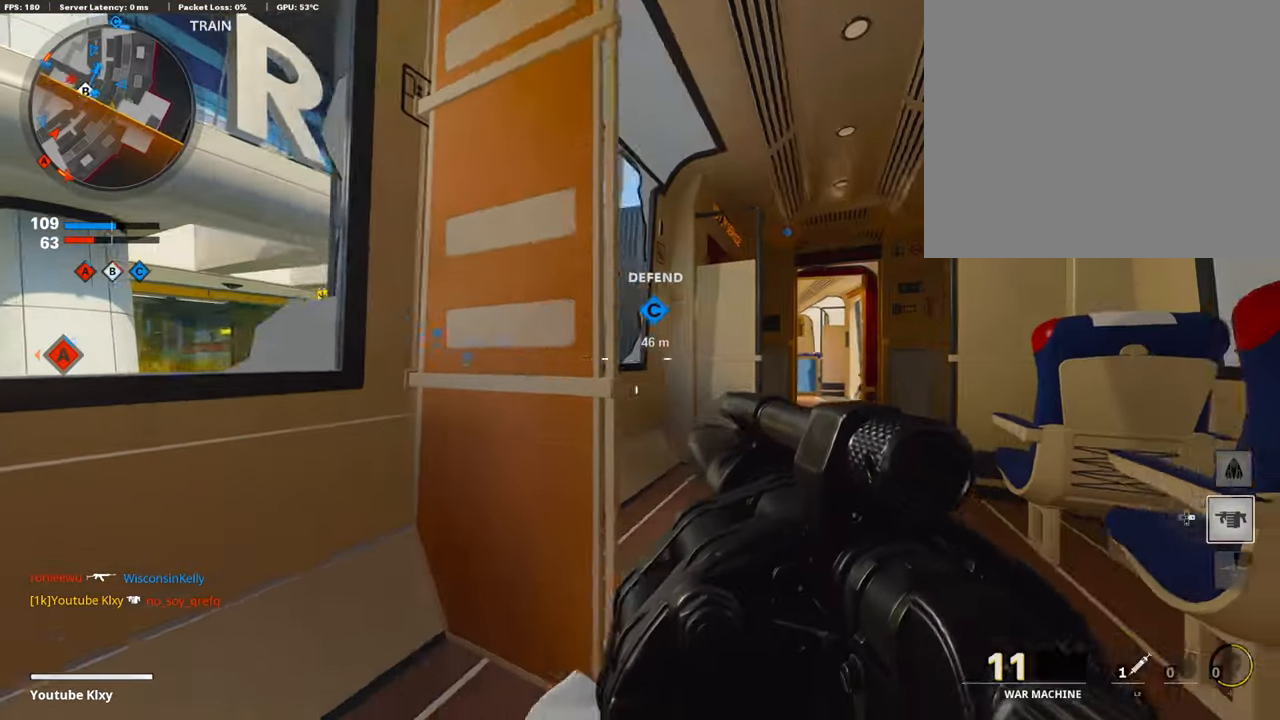
{"buttons": [], "left_stick": "up-right", "right_stick": "left", "events": [[67, "left_stick", "up-right"], [168, "right_stick", "left"], [269, "right_stick", "center"], [370, "right_stick", "left"]]}
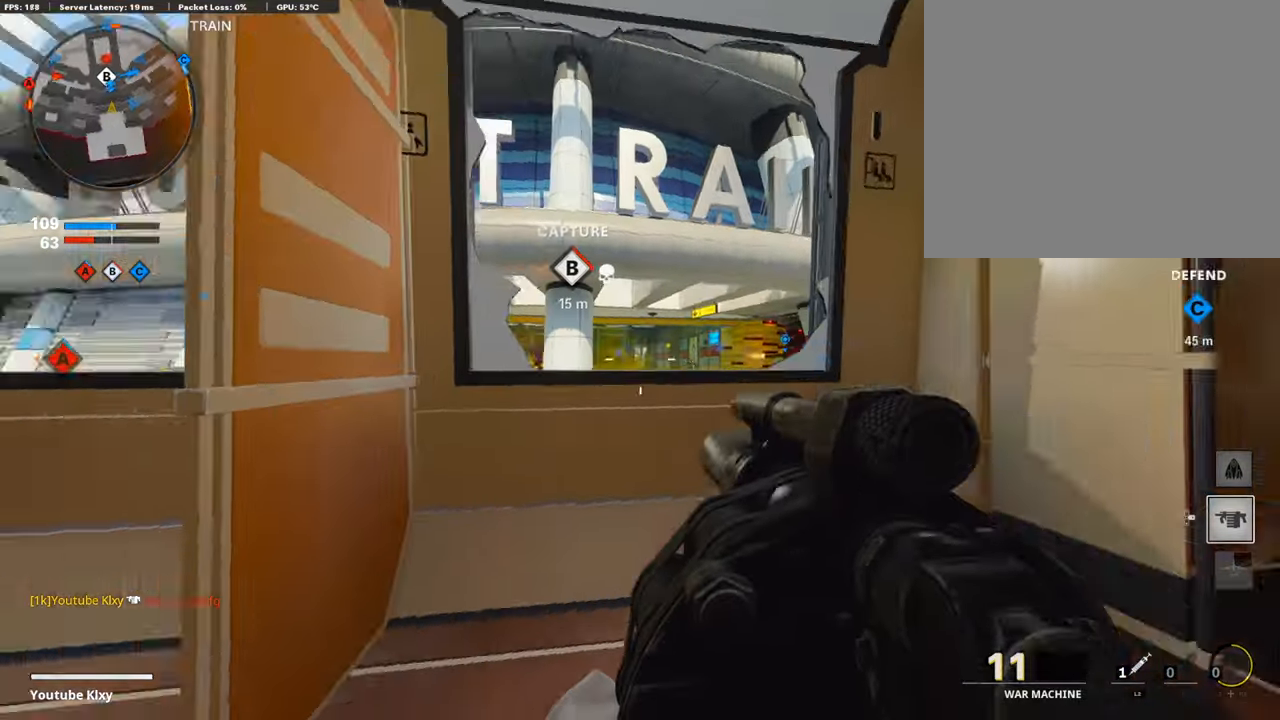
{"buttons": [], "left_stick": "left", "right_stick": "center", "events": [[84, "right_stick", "center"], [169, "L1", "down"], [270, "L1", "up"], [287, "left_stick", "center"], [404, "left_stick", "left"]]}
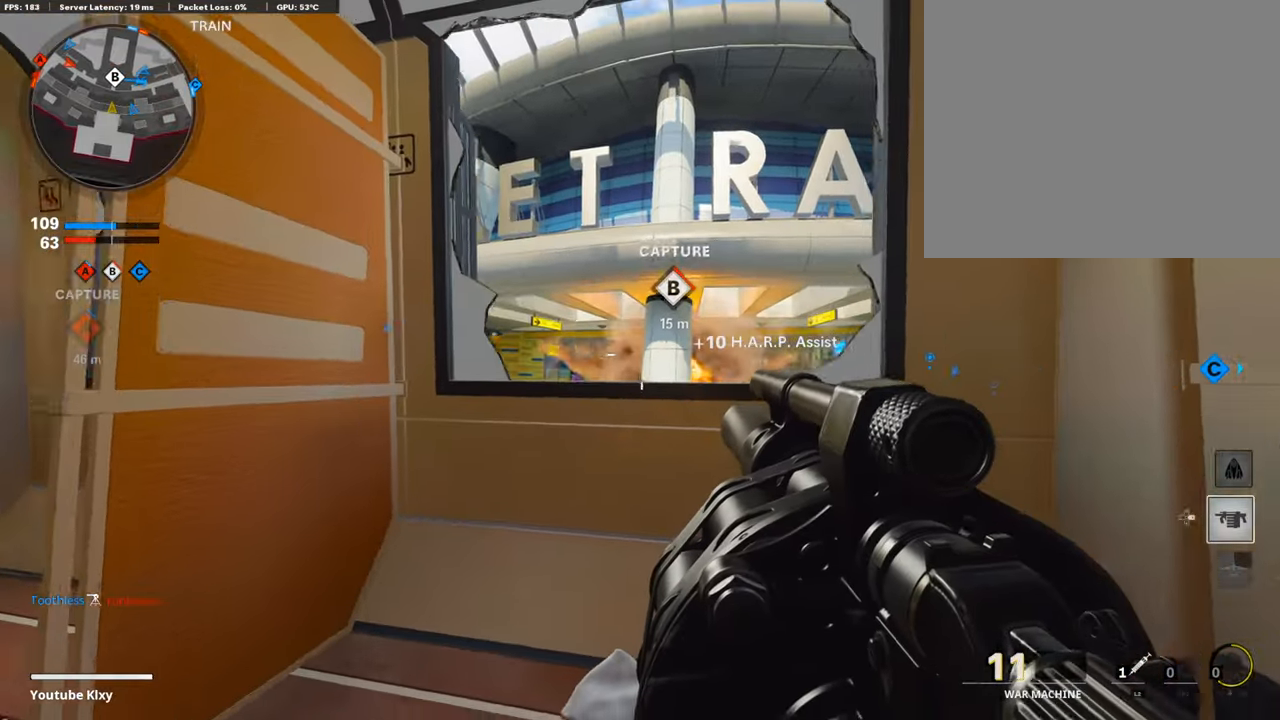
{"buttons": [], "left_stick": "left", "right_stick": "center", "events": [[17, "left_stick", "center"], [135, "left_stick", "left"]]}
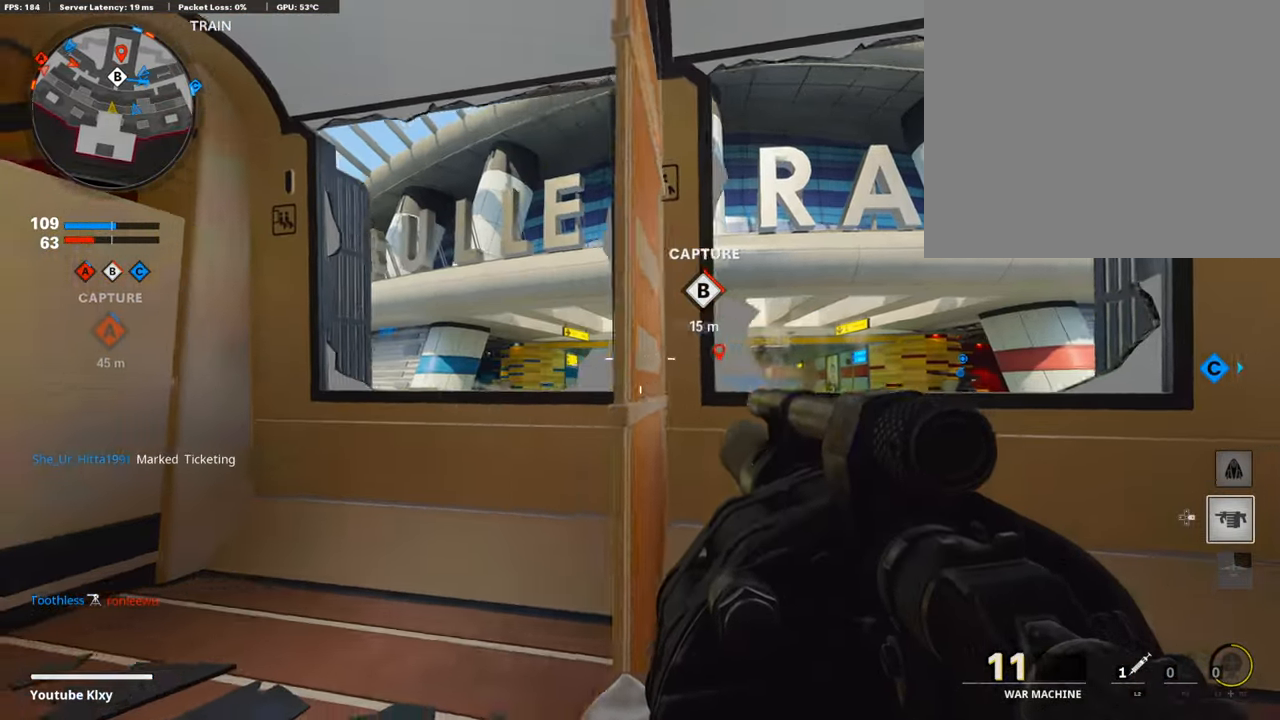
{"buttons": [], "left_stick": "up-right", "right_stick": "center", "events": [[34, "left_stick", "up-left"], [50, "right_stick", "left"], [135, "left_stick", "up"], [135, "right_stick", "center"], [286, "left_stick", "up-right"], [370, "L3", "down"], [471, "L3", "up"]]}
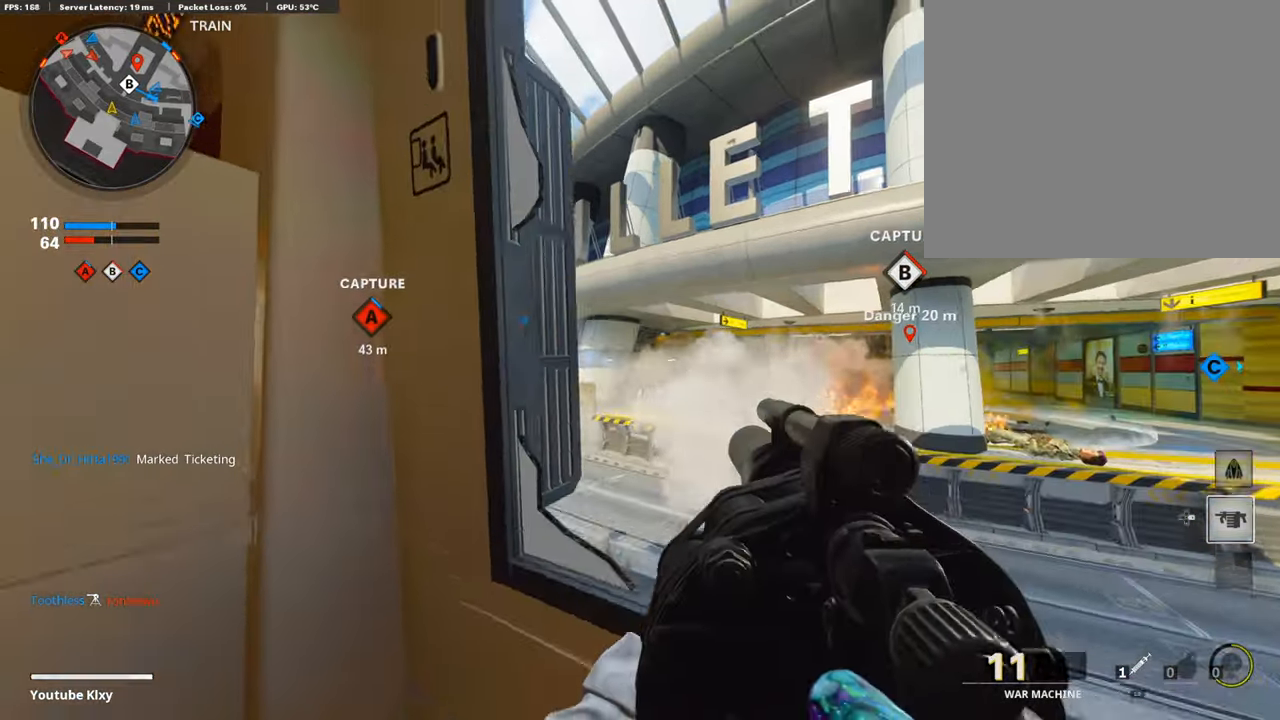
{"buttons": [], "left_stick": "left", "right_stick": "center", "events": [[34, "CROSS", "down"], [135, "CROSS", "up"], [270, "left_stick", "center"], [320, "left_stick", "left"]]}
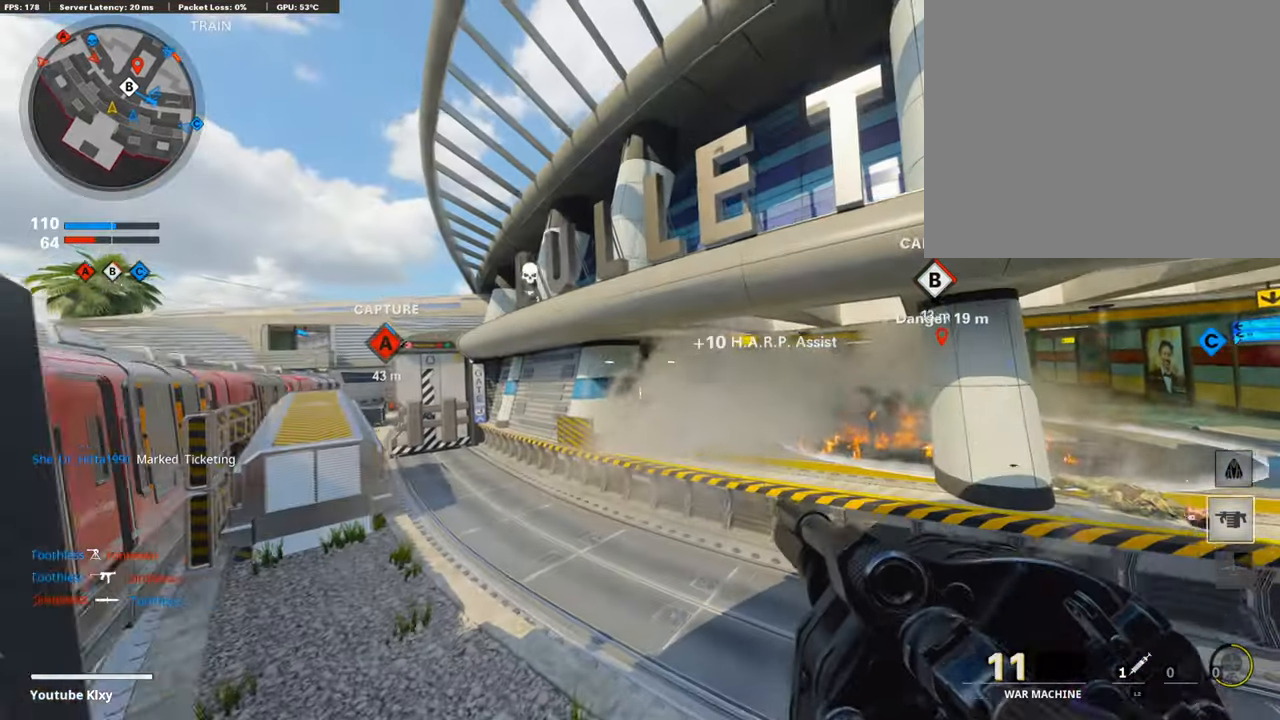
{"buttons": [], "left_stick": "up", "right_stick": "center", "events": [[118, "left_stick", "up"], [286, "L3", "down"], [404, "L3", "up"]]}
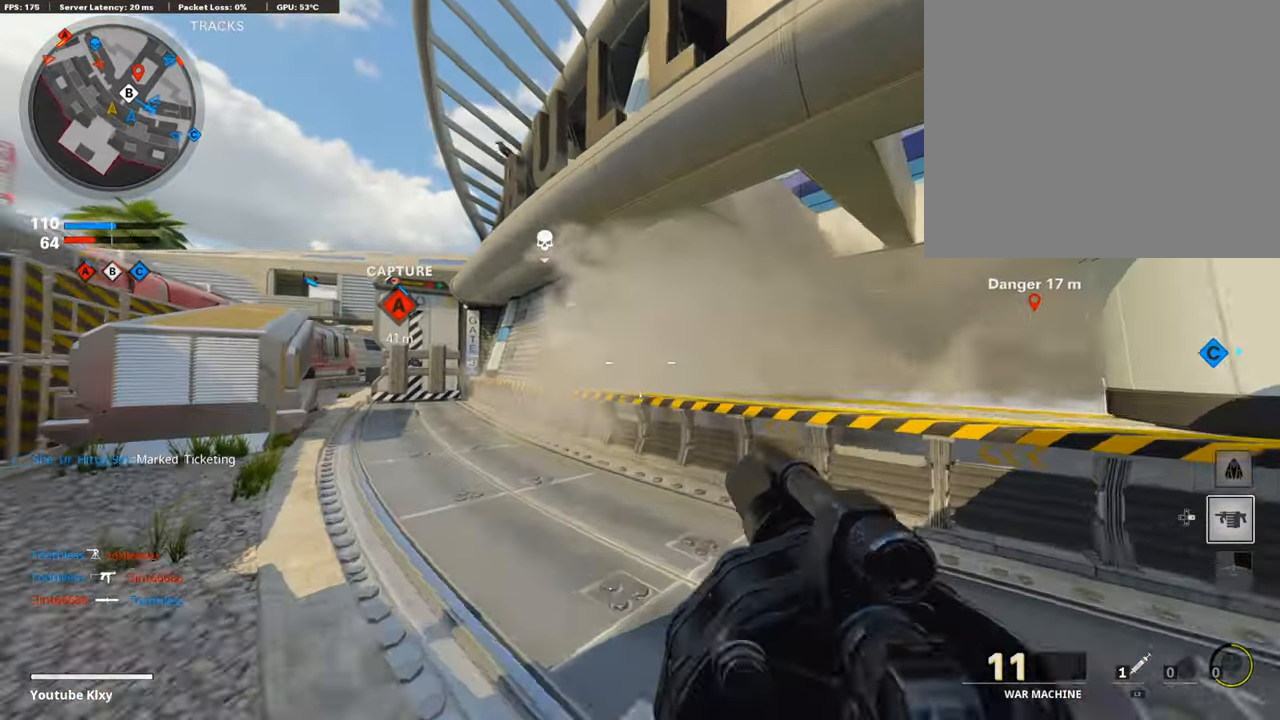
{"buttons": ["CROSS"], "left_stick": "up-right", "right_stick": "center", "events": [[50, "L3", "down"], [236, "L3", "up"], [320, "left_stick", "up-right"], [404, "CROSS", "down"]]}
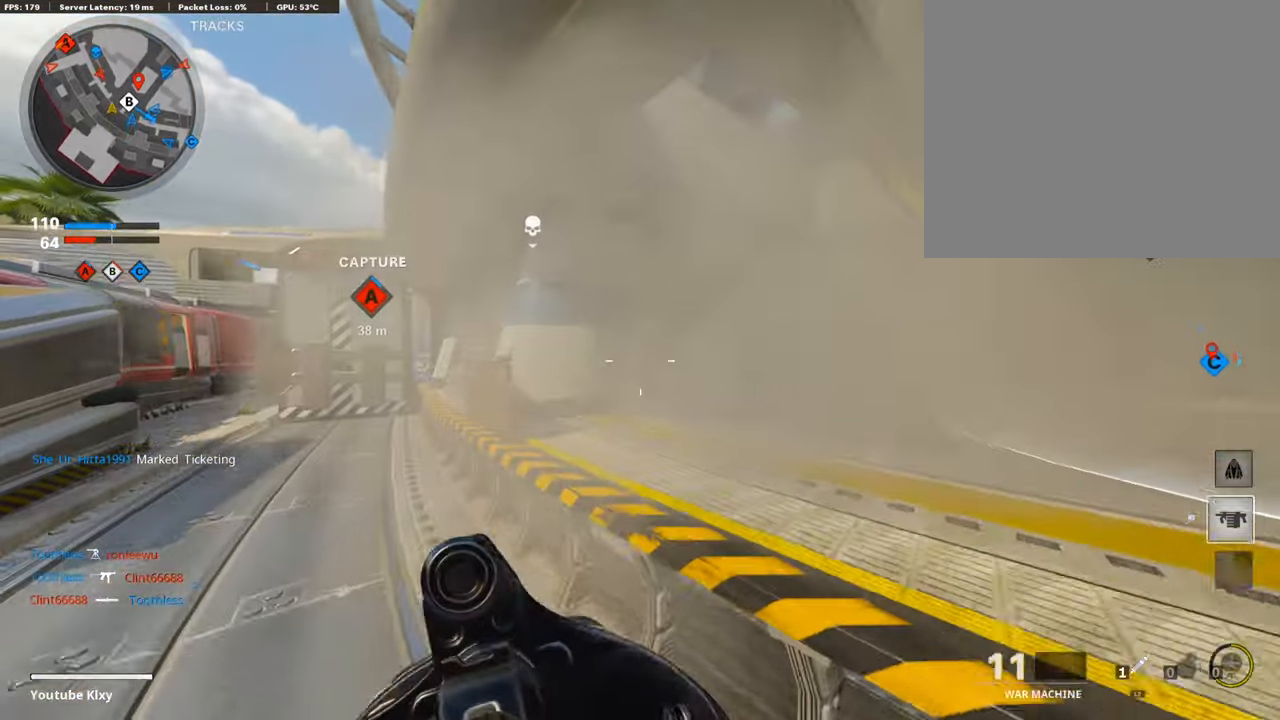
{"buttons": ["L3"], "left_stick": "up-right", "right_stick": "center", "events": [[34, "CROSS", "up"], [388, "L3", "down"]]}
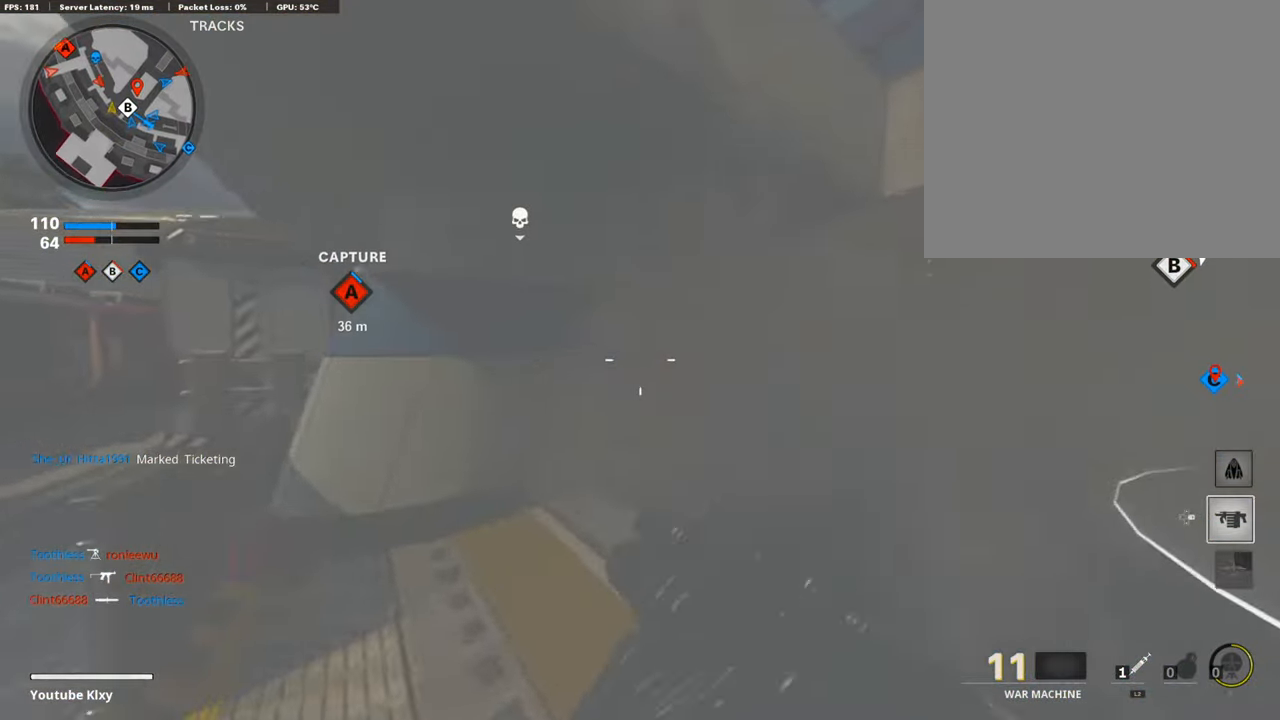
{"buttons": [], "left_stick": "up-right", "right_stick": "center", "events": [[185, "R3", "down"], [269, "right_stick", "left"], [303, "L3", "up"], [303, "R3", "up"], [438, "right_stick", "center"]]}
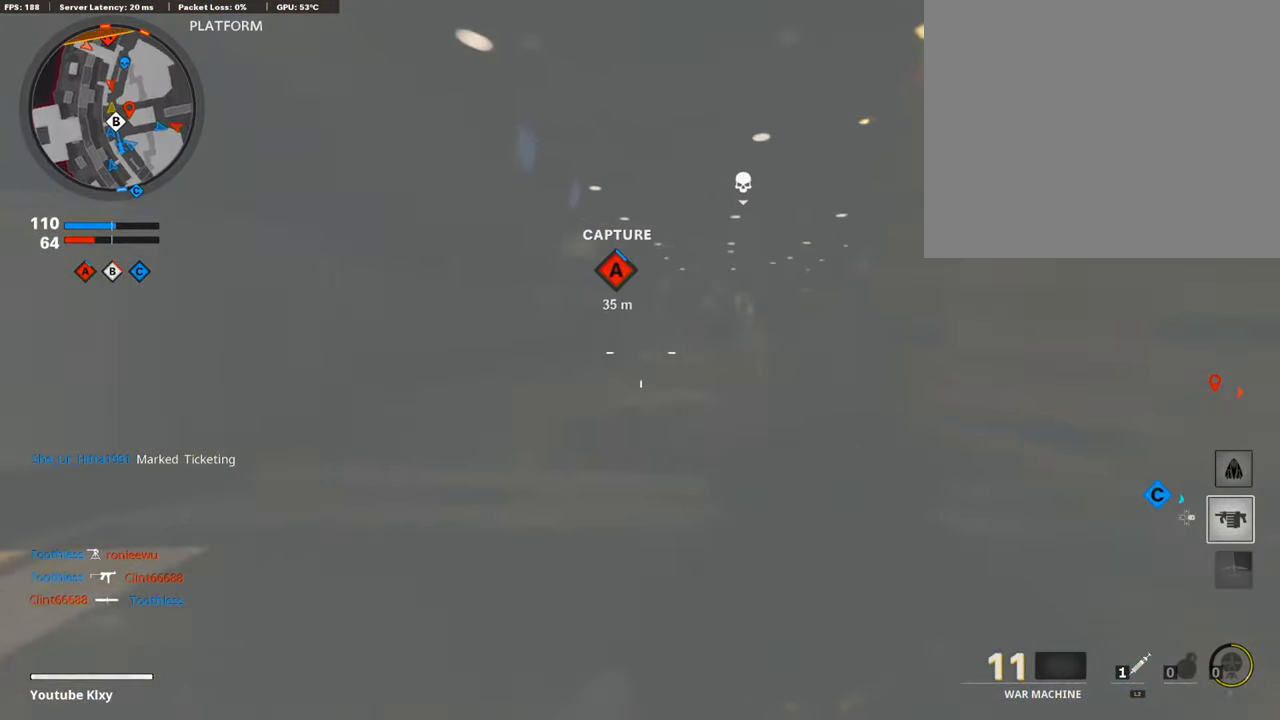
{"buttons": ["L3"], "left_stick": "up", "right_stick": "right", "events": [[34, "right_stick", "left"], [84, "left_stick", "right"], [185, "R1", "down"], [185, "left_stick", "down-right"], [202, "right_stick", "center"], [286, "right_stick", "right"], [303, "R1", "up"], [404, "left_stick", "up-right"], [488, "L3", "down"], [488, "left_stick", "up"]]}
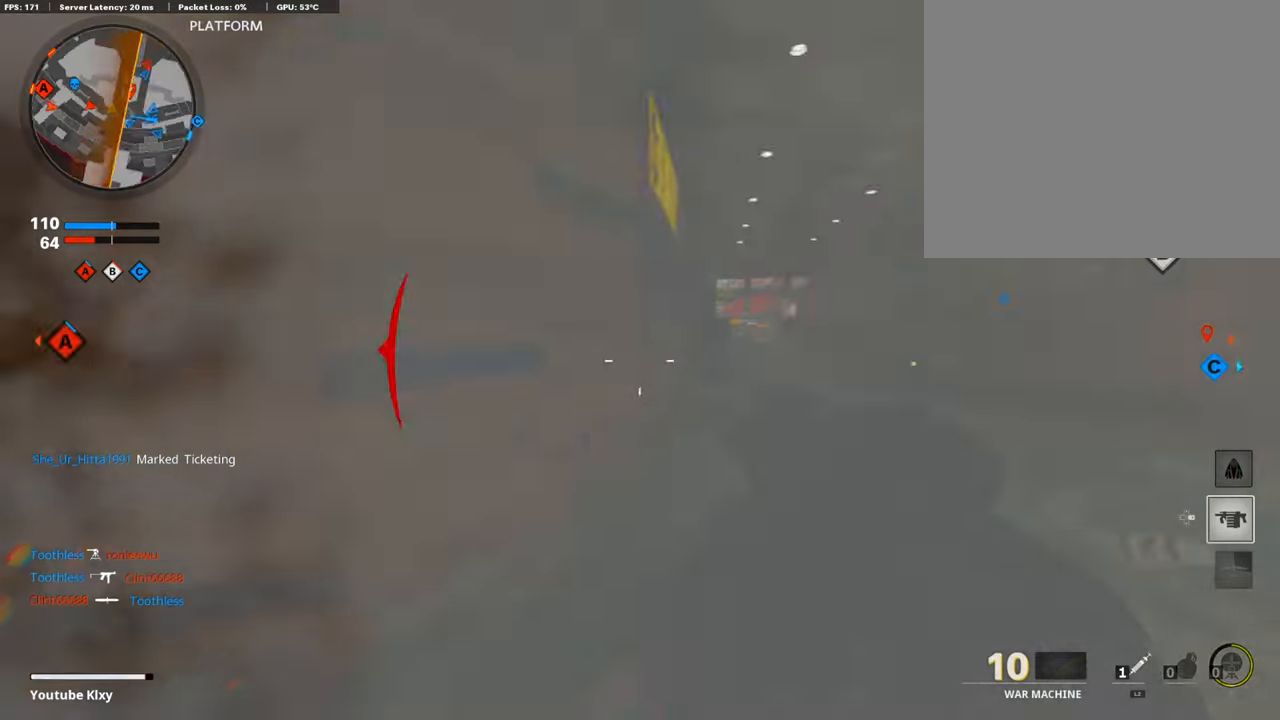
{"buttons": [], "left_stick": "left", "right_stick": "left", "events": [[17, "right_stick", "center"], [33, "left_stick", "up-left"], [50, "L3", "up"], [84, "left_stick", "left"], [84, "right_stick", "left"], [252, "right_stick", "center"], [421, "right_stick", "left"]]}
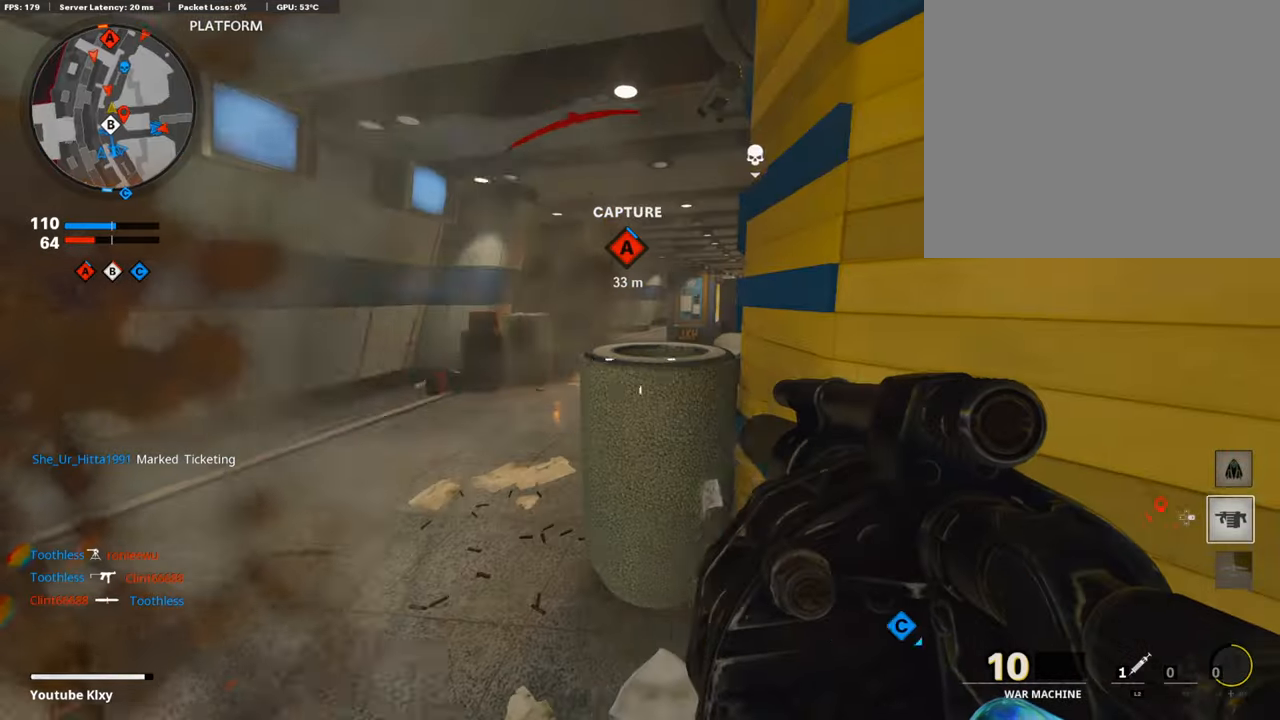
{"buttons": [], "left_stick": "right", "right_stick": "right", "events": [[51, "R1", "down"], [51, "right_stick", "center"], [287, "R1", "up"], [287, "left_stick", "center"], [337, "left_stick", "right"], [438, "right_stick", "right"]]}
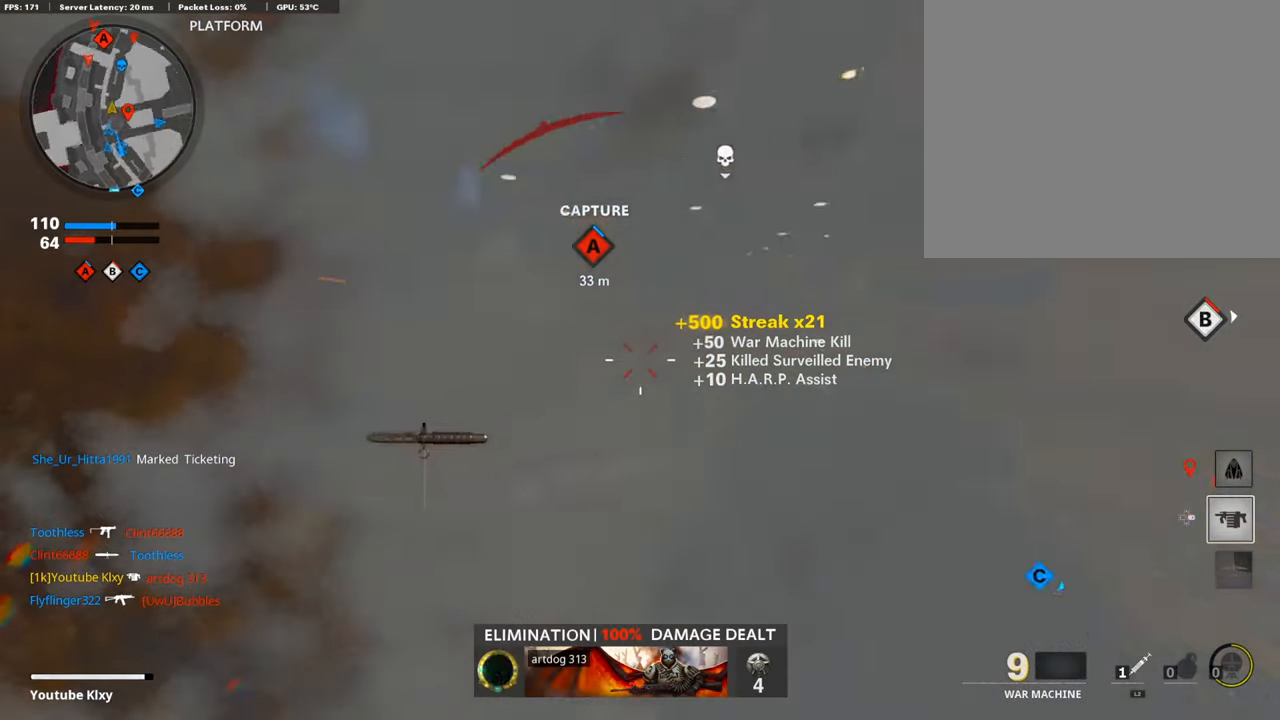
{"buttons": ["L2"], "left_stick": "down-left", "right_stick": "left", "events": [[33, "left_stick", "up-right"], [101, "L3", "down"], [185, "right_stick", "center"], [269, "L3", "up"], [269, "left_stick", "up-left"], [404, "L2", "down"], [454, "right_stick", "left"], [471, "left_stick", "down-left"]]}
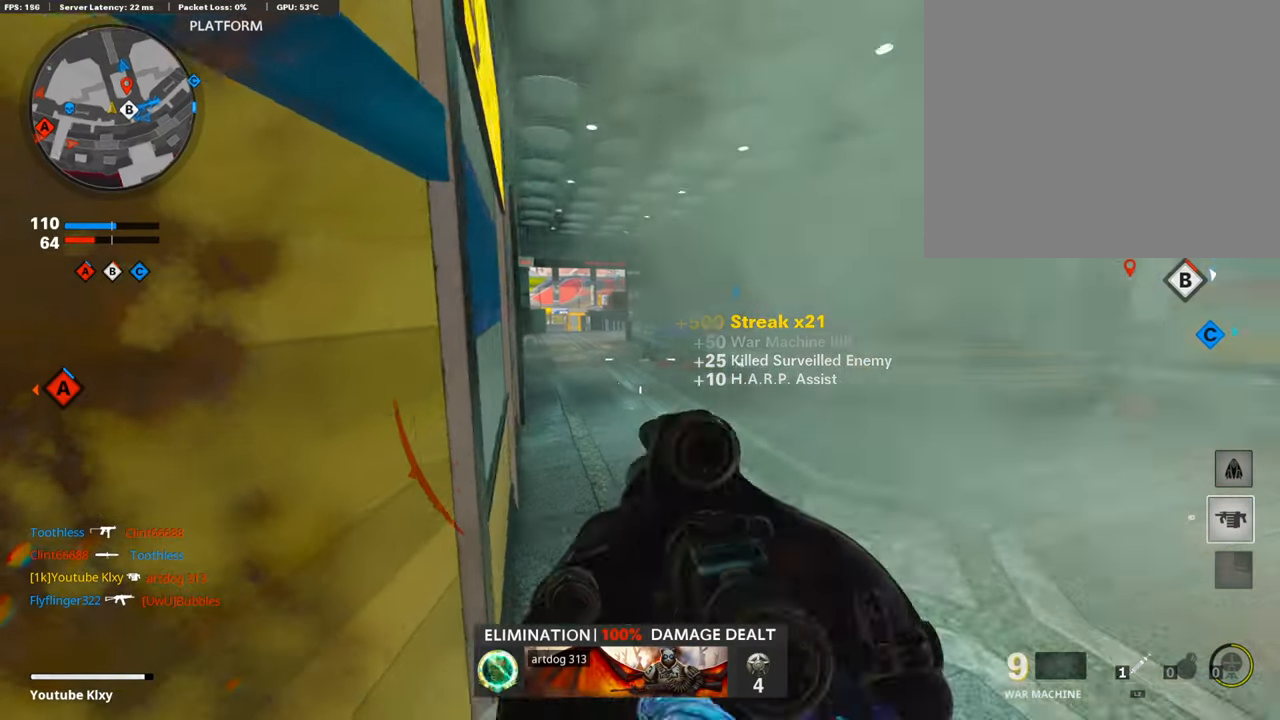
{"buttons": ["L3"], "left_stick": "up", "right_stick": "left", "events": [[34, "L2", "up"], [34, "left_stick", "center"], [34, "right_stick", "center"], [84, "left_stick", "up-right"], [185, "L3", "down"], [185, "right_stick", "right"], [337, "right_stick", "center"], [370, "left_stick", "up"], [421, "right_stick", "left"]]}
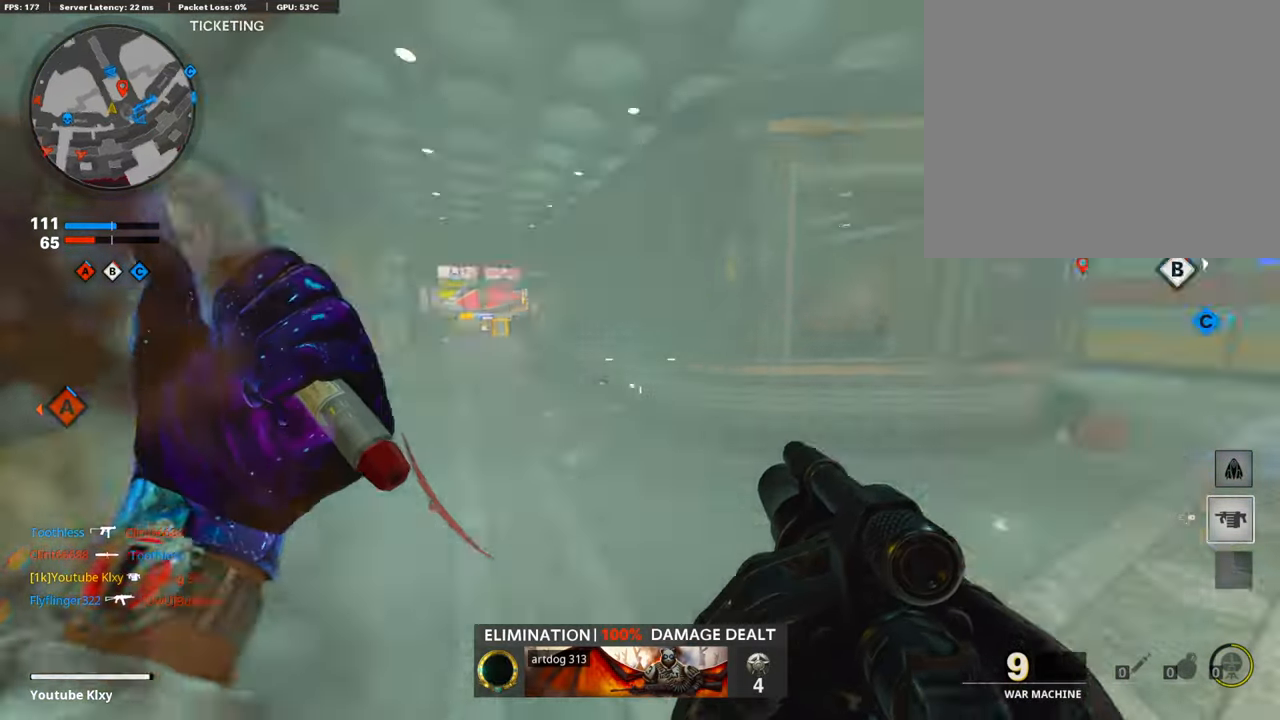
{"buttons": [], "left_stick": "up", "right_stick": "center", "events": [[85, "right_stick", "center"], [253, "L3", "up"]]}
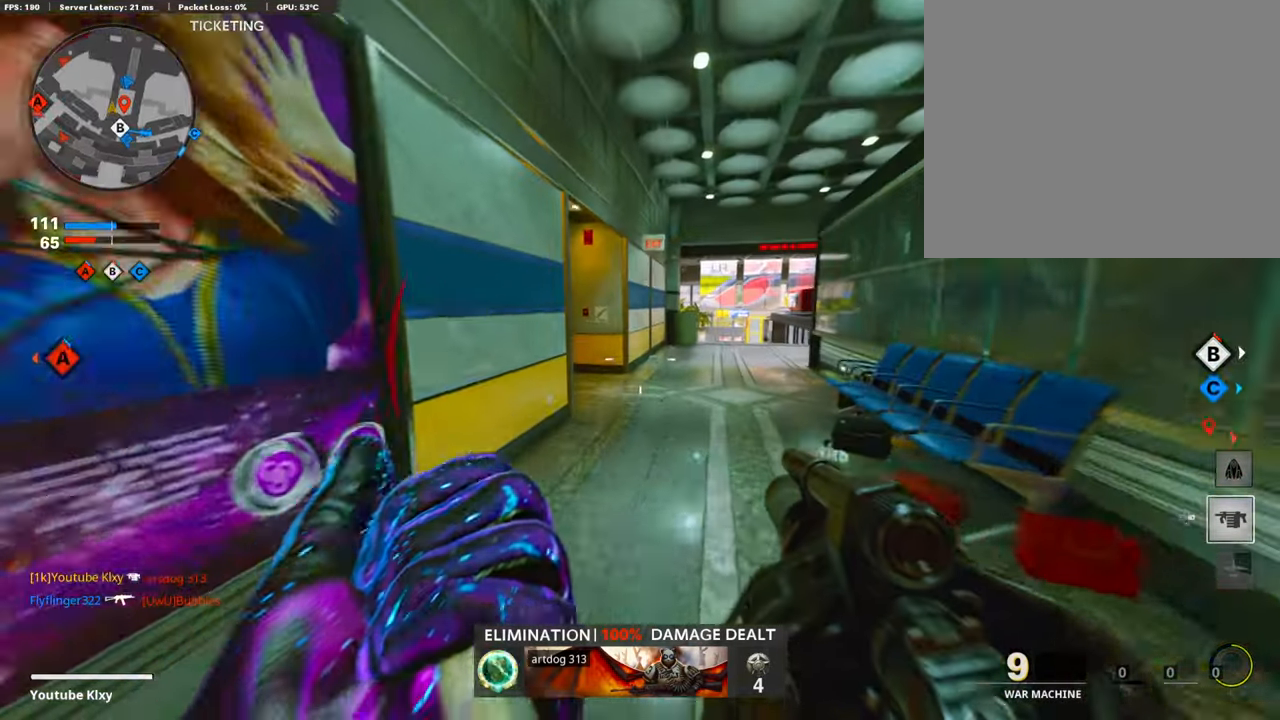
{"buttons": [], "left_stick": "up", "right_stick": "center", "events": []}
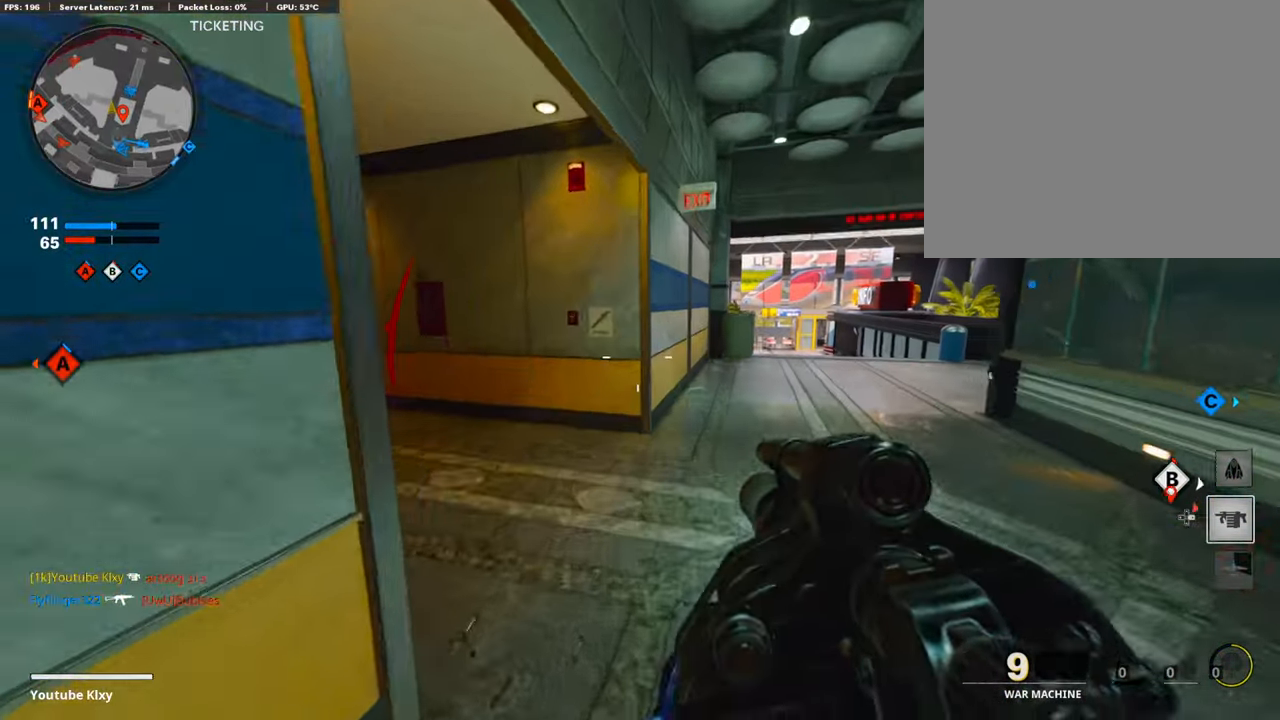
{"buttons": [], "left_stick": "up", "right_stick": "center", "events": [[118, "right_stick", "right"], [202, "right_stick", "center"], [337, "right_stick", "left"], [387, "right_stick", "center"]]}
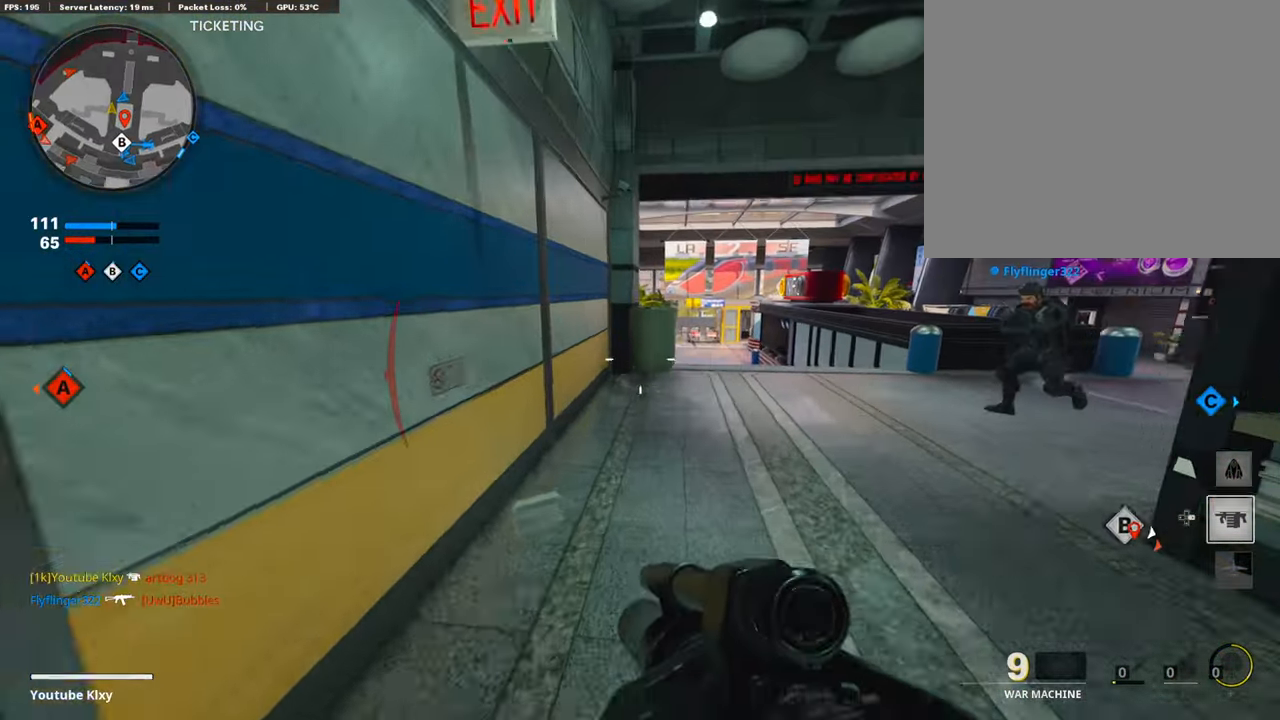
{"buttons": [], "left_stick": "up", "right_stick": "center", "events": []}
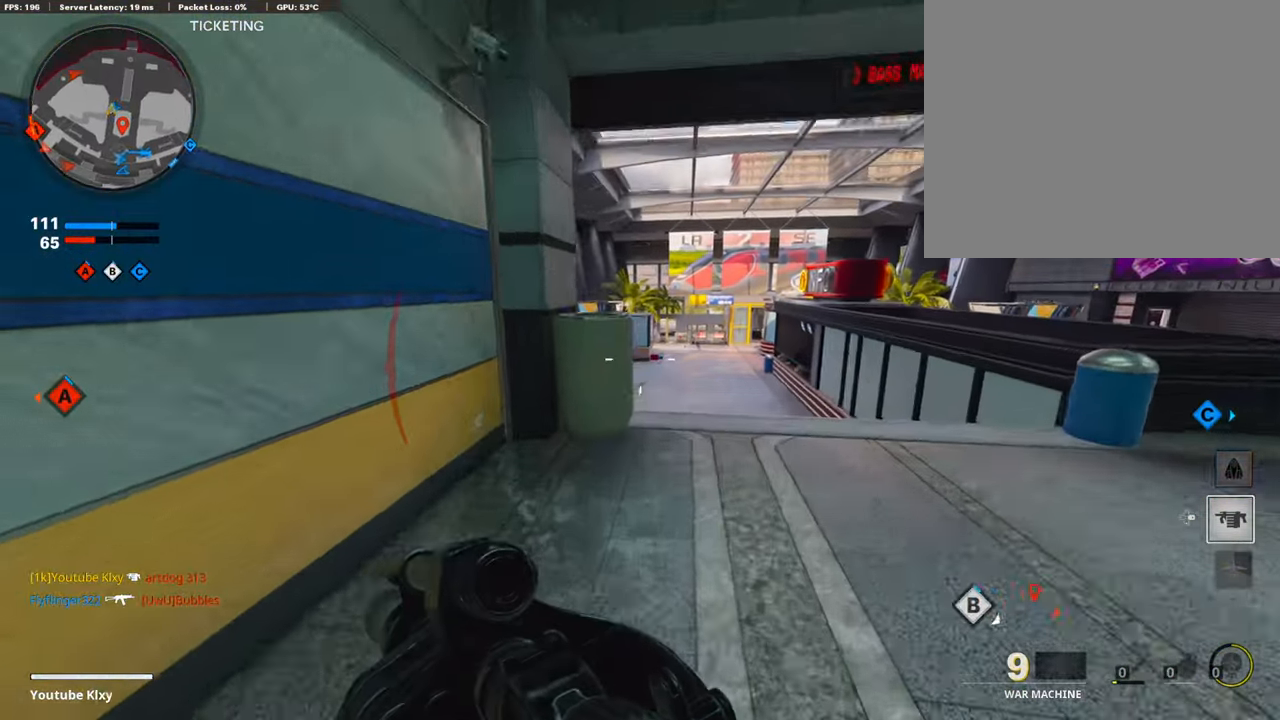
{"buttons": [], "left_stick": "up-right", "right_stick": "center", "events": [[286, "right_stick", "down-left"], [337, "right_stick", "left"], [455, "left_stick", "up-right"], [472, "right_stick", "center"]]}
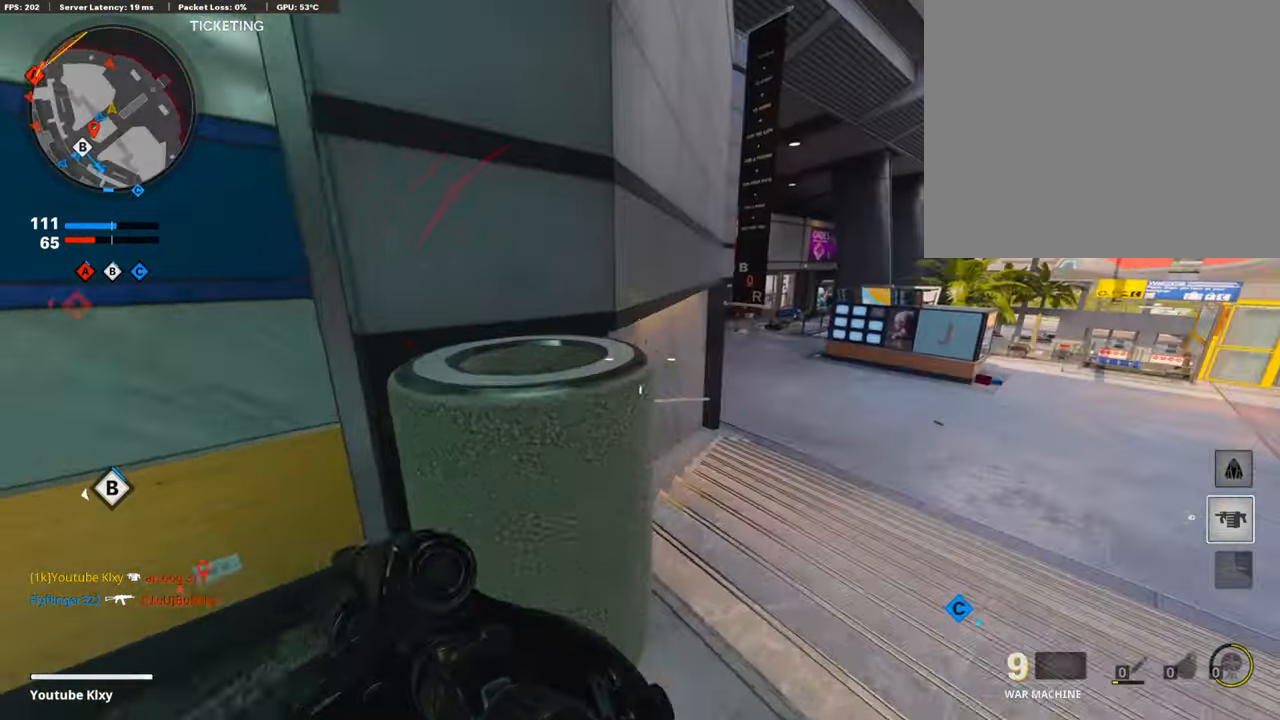
{"buttons": ["L1"], "left_stick": "right", "right_stick": "center", "events": [[34, "CROSS", "down"], [118, "CROSS", "up"], [135, "L1", "down"], [202, "left_stick", "right"]]}
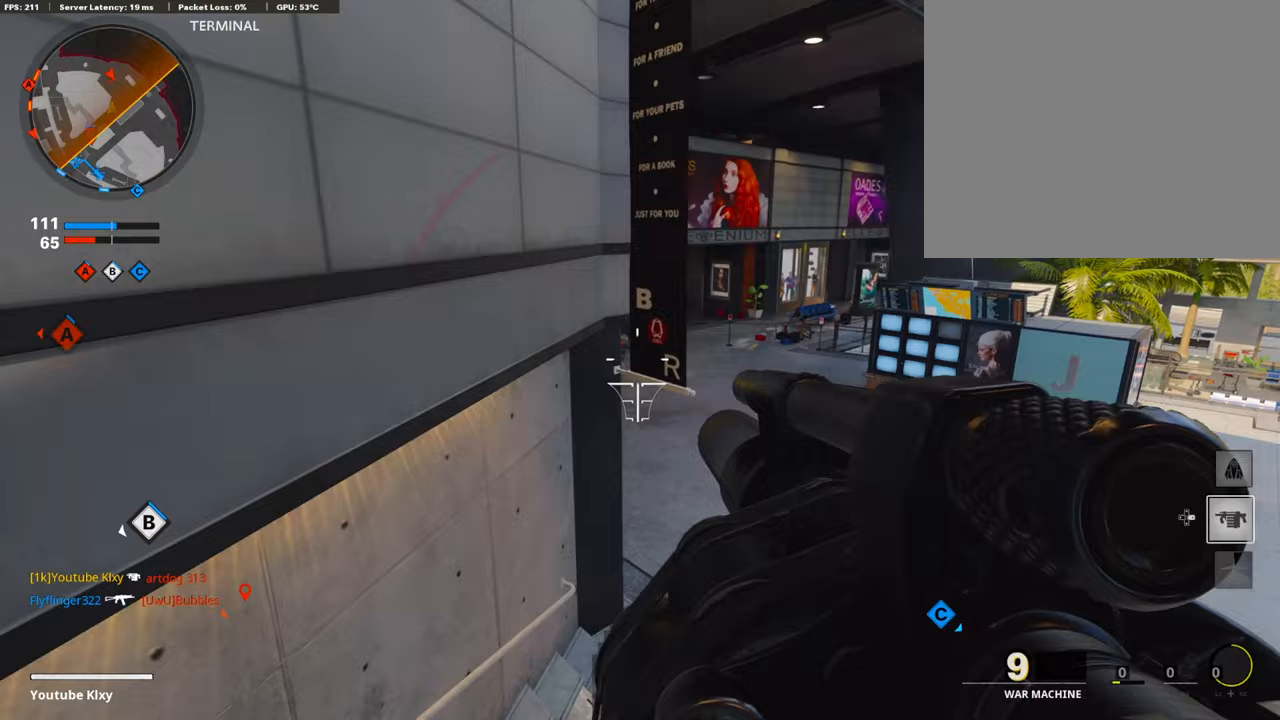
{"buttons": ["L1", "R1"], "left_stick": "right", "right_stick": "up-right", "events": [[67, "right_stick", "up-left"], [320, "right_stick", "center"], [371, "right_stick", "right"], [472, "R1", "down"], [488, "right_stick", "up-right"]]}
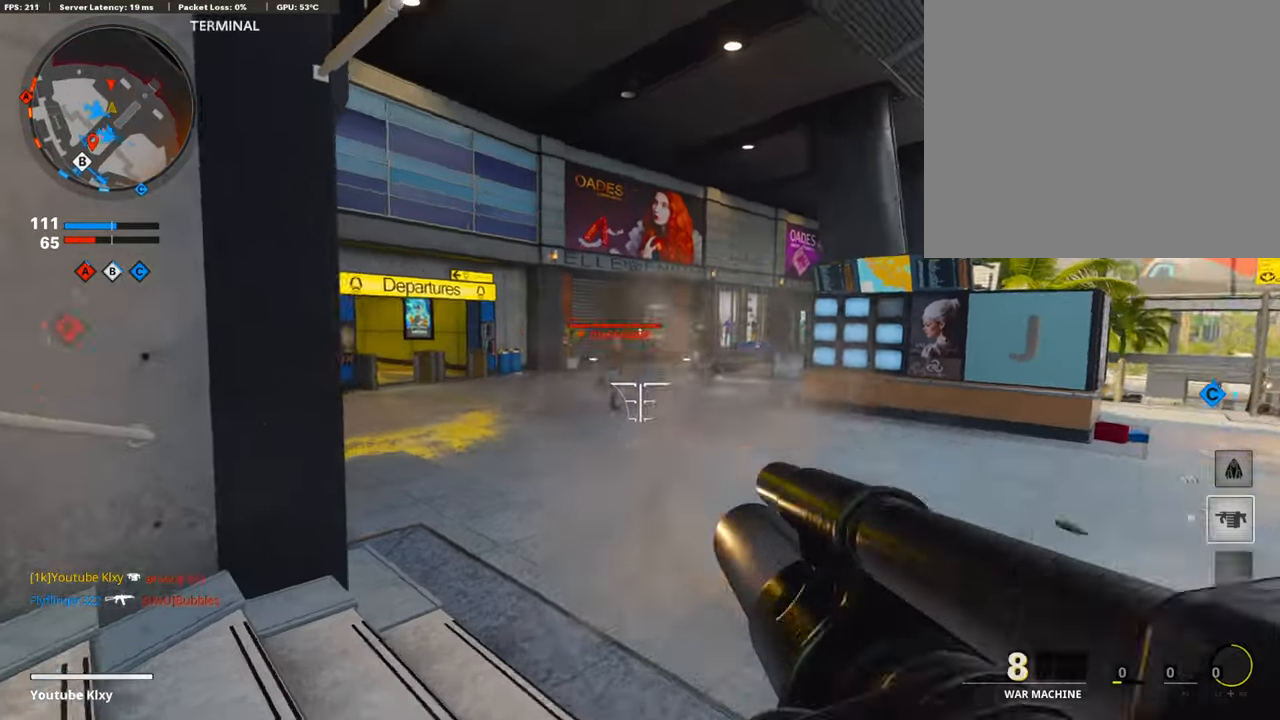
{"buttons": [], "left_stick": "left", "right_stick": "center", "events": [[17, "L1", "up"], [17, "right_stick", "up"], [68, "R1", "up"], [68, "left_stick", "down-left"], [68, "right_stick", "center"], [219, "left_stick", "left"]]}
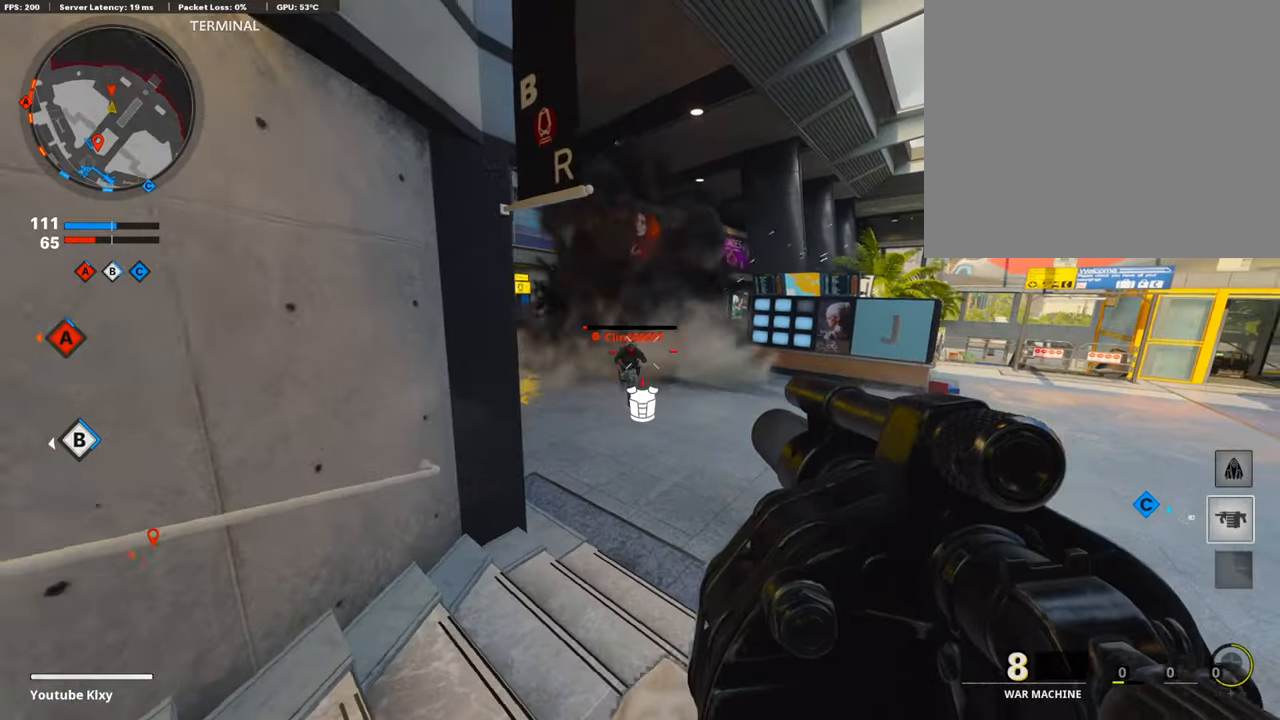
{"buttons": ["L2"], "left_stick": "up", "right_stick": "center", "events": [[50, "left_stick", "down-left"], [50, "right_stick", "down"], [219, "R1", "down"], [219, "left_stick", "down-right"], [252, "right_stick", "center"], [303, "R1", "up"], [370, "right_stick", "left"], [404, "left_stick", "down-left"], [454, "right_stick", "center"], [471, "L2", "down"], [488, "left_stick", "up"]]}
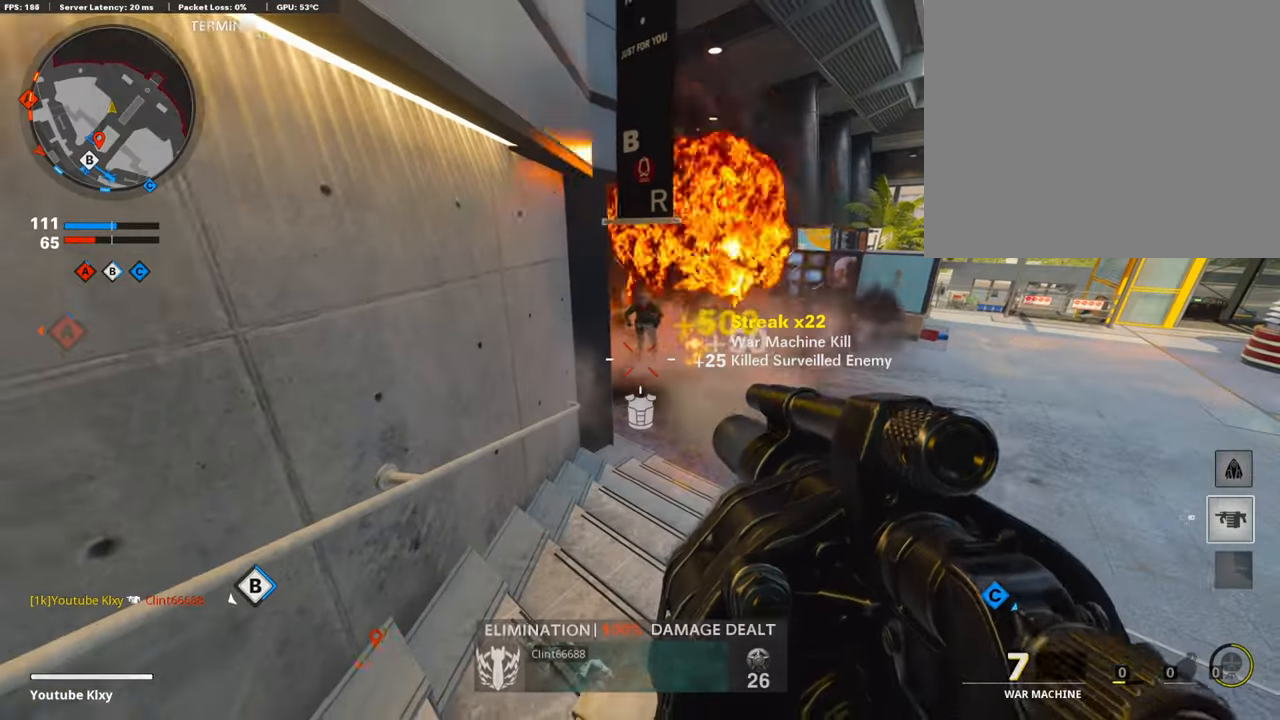
{"buttons": ["L3"], "left_stick": "up-right", "right_stick": "center", "events": [[101, "left_stick", "up-right"], [118, "L2", "up"], [202, "L3", "down"], [371, "L3", "up"], [472, "L3", "down"]]}
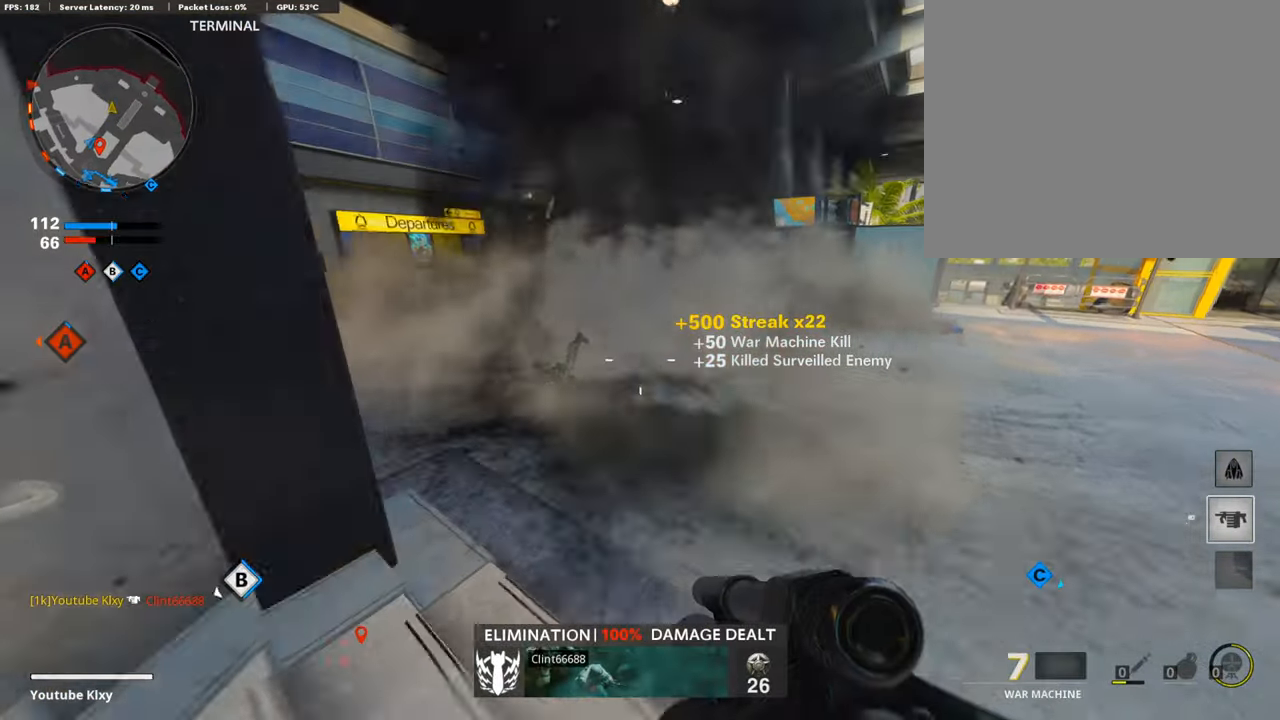
{"buttons": [], "left_stick": "up", "right_stick": "center", "events": [[17, "right_stick", "left"], [51, "left_stick", "up"], [102, "right_stick", "center"], [270, "right_stick", "up-left"], [354, "right_stick", "center"], [405, "L3", "up"]]}
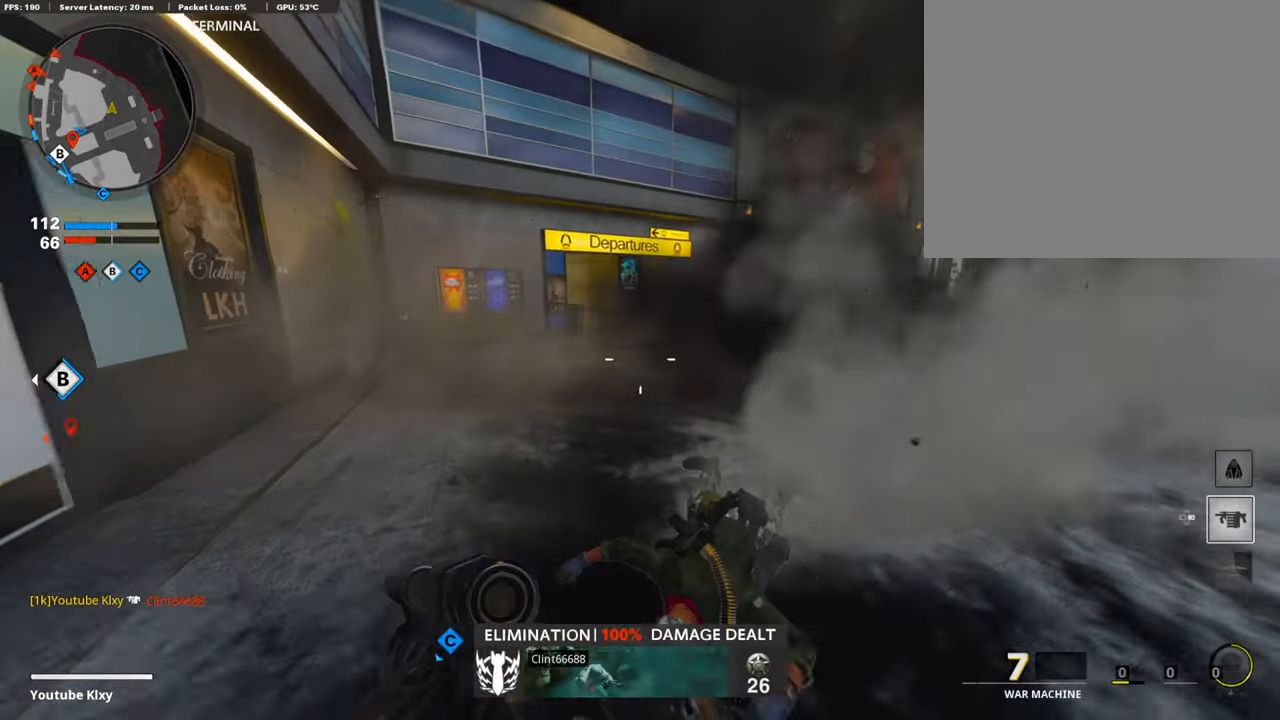
{"buttons": [], "left_stick": "down-left", "right_stick": "center", "events": [[17, "left_stick", "up-right"], [370, "right_stick", "left"], [471, "left_stick", "down-left"], [471, "right_stick", "center"]]}
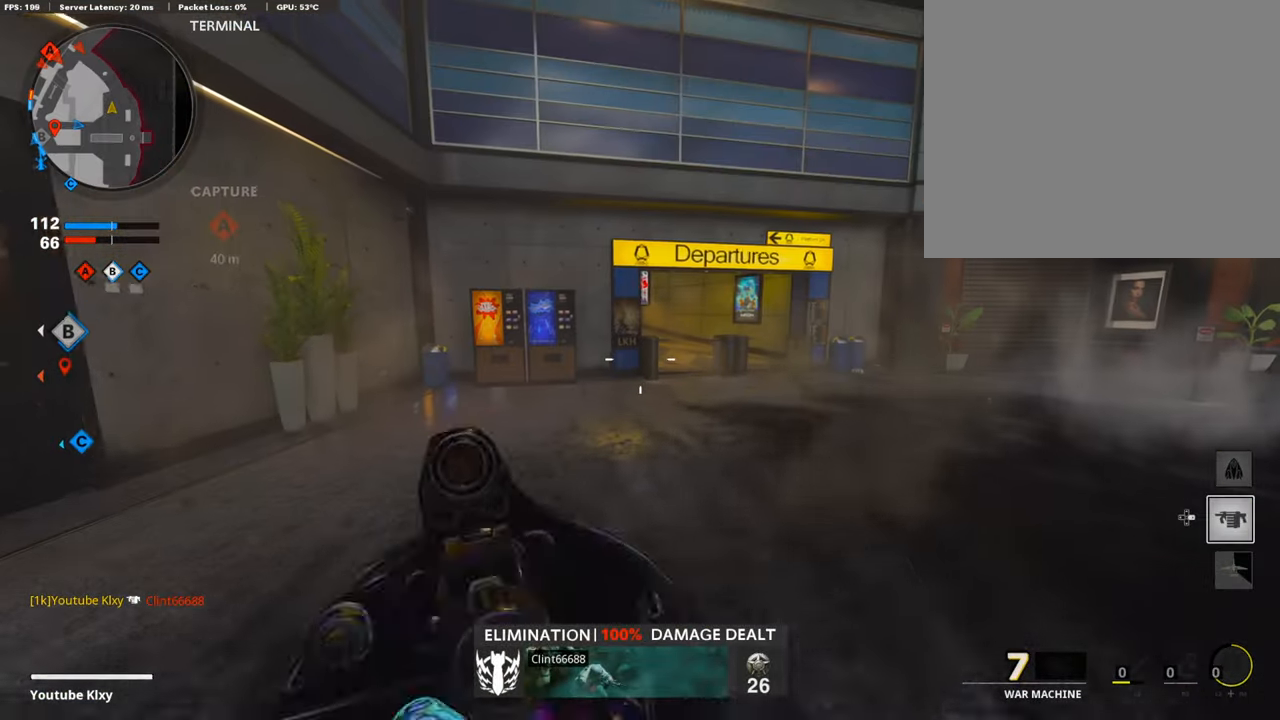
{"buttons": ["L3"], "left_stick": "up", "right_stick": "center", "events": [[169, "TRIANGLE", "down"], [270, "TRIANGLE", "up"], [354, "left_stick", "up"], [404, "L3", "down"]]}
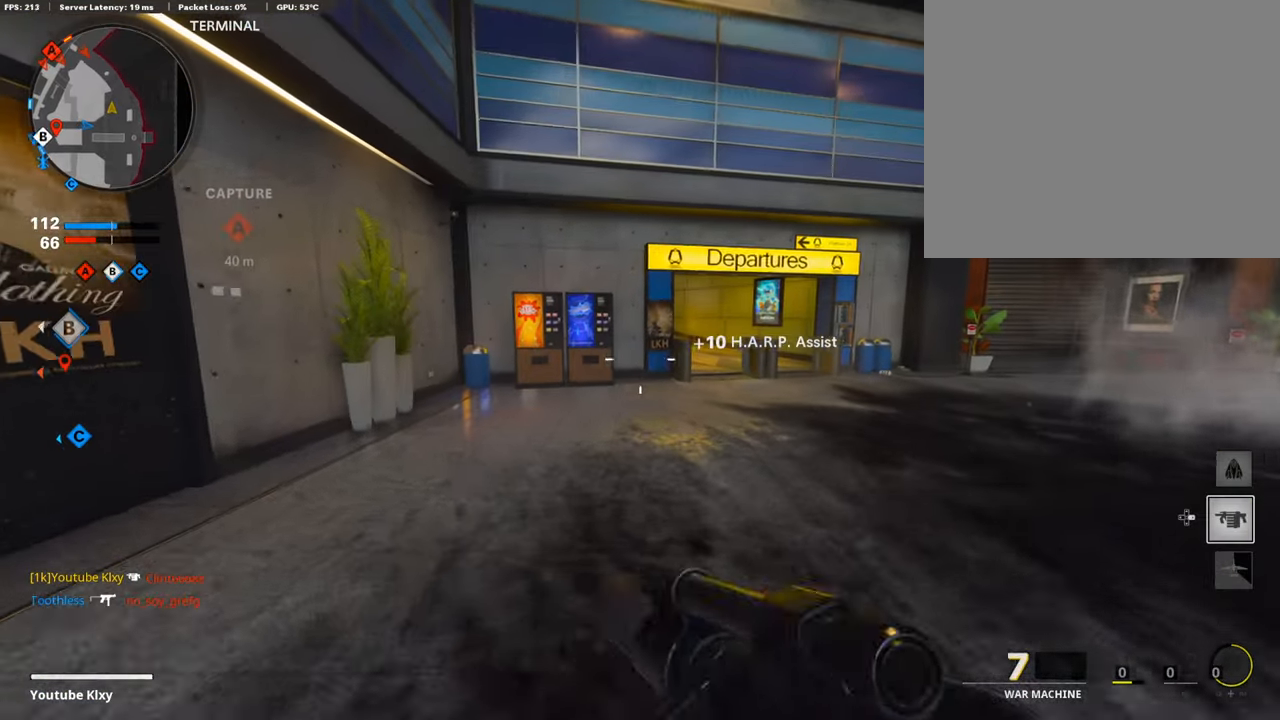
{"buttons": [], "left_stick": "up-right", "right_stick": "center", "events": [[219, "left_stick", "up-right"], [235, "L3", "up"]]}
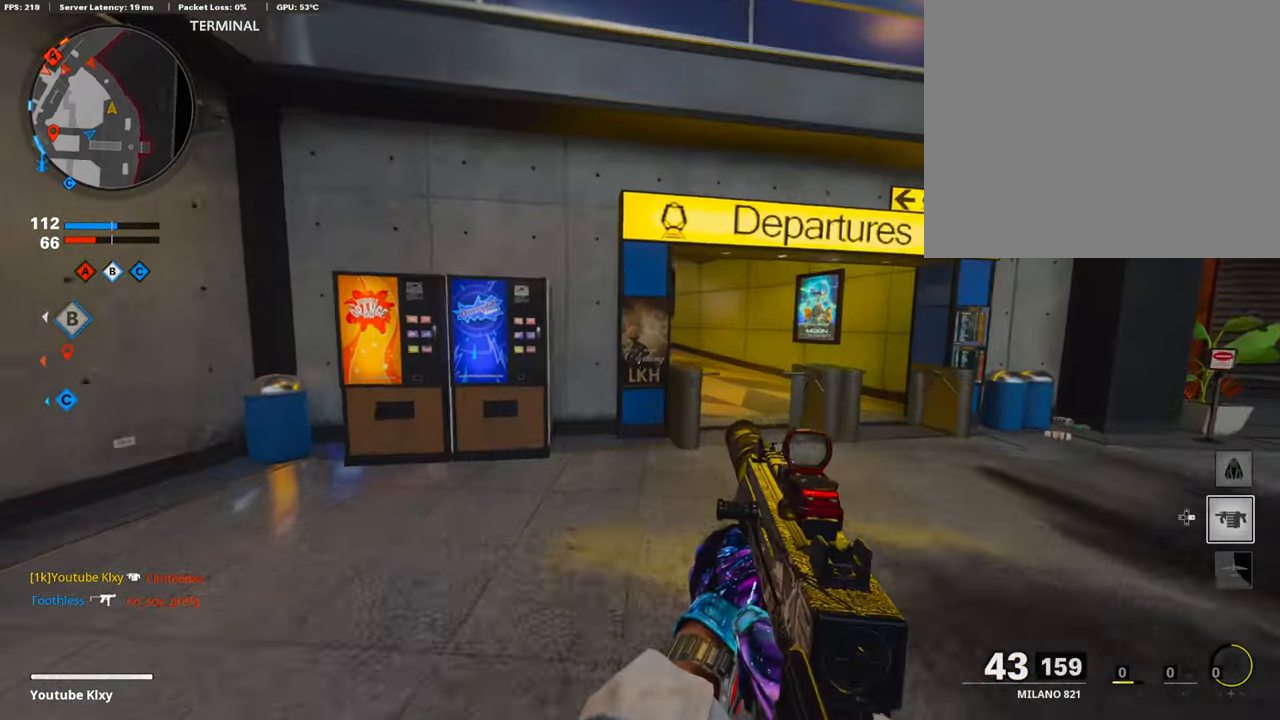
{"buttons": ["L1"], "left_stick": "right", "right_stick": "center", "events": [[253, "right_stick", "left"], [286, "left_stick", "down-right"], [404, "right_stick", "center"], [438, "L1", "down"], [472, "left_stick", "right"]]}